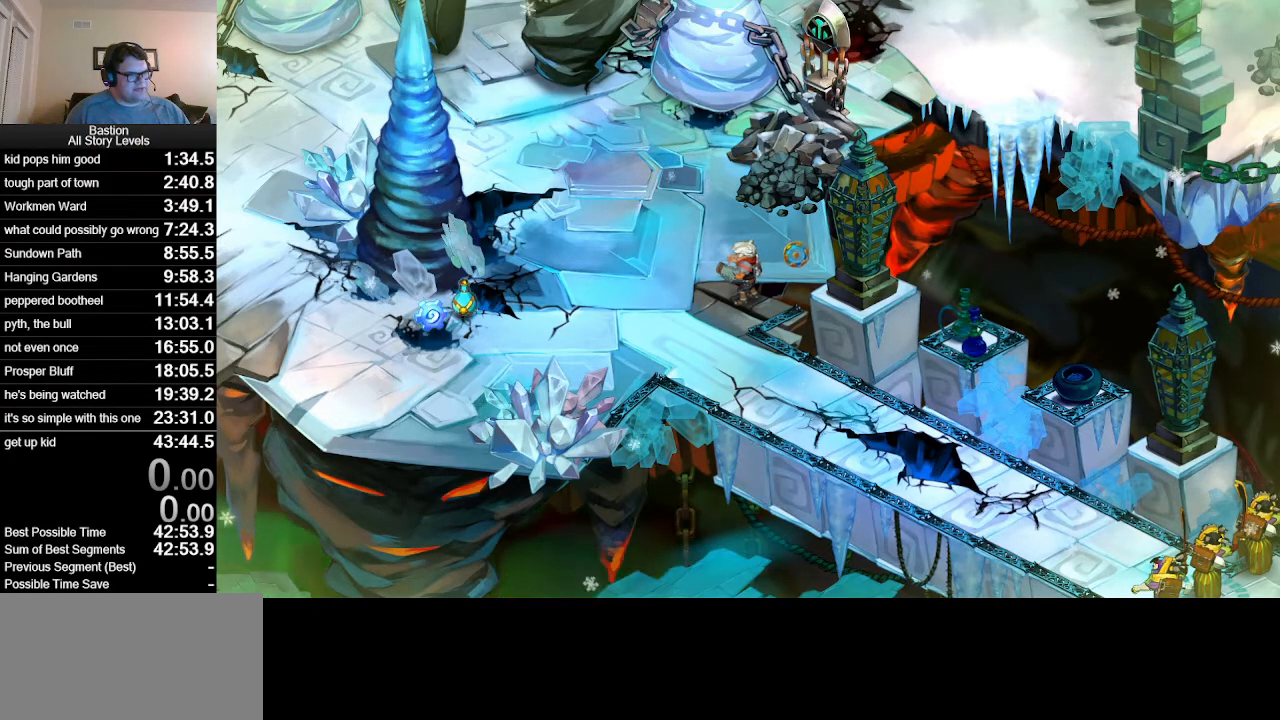
Gameplay with keyboard and mouse; each line is a JSON object with the keys and mouse buttons held at the frame after it. "events" lists presses ("down") and releases ("up") of "escape", "heal", "return", "roll", "shld", "skill", "stop", "use", "wep2", "mouse_left" and "mouse_right" between this image and that frame as [ms after this image, input, new state], when the widget could be followed in between. "mouse_left", "mouse_right" = the "left", "right" buttons of the "mouse" list. No other keys are recorded. Mouse movement is not recorded. Key names are as the overlay labels them; some are game actions (e.g. jump) rather than physical keys.
{"keys": ["roll", "skill"], "mouse": ["left"], "events": [[250, "mouse_left", "down"], [383, "roll", "down"], [483, "skill", "down"]]}
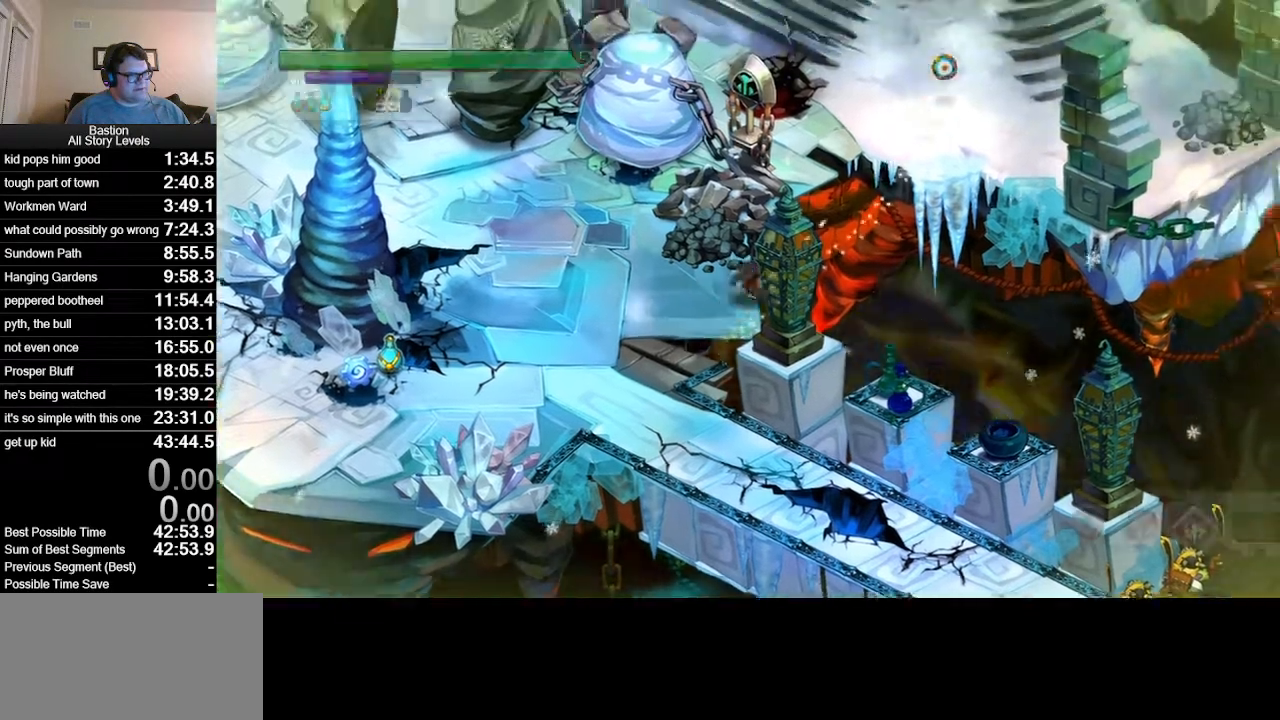
{"keys": ["roll", "skill"], "mouse": ["left"], "events": []}
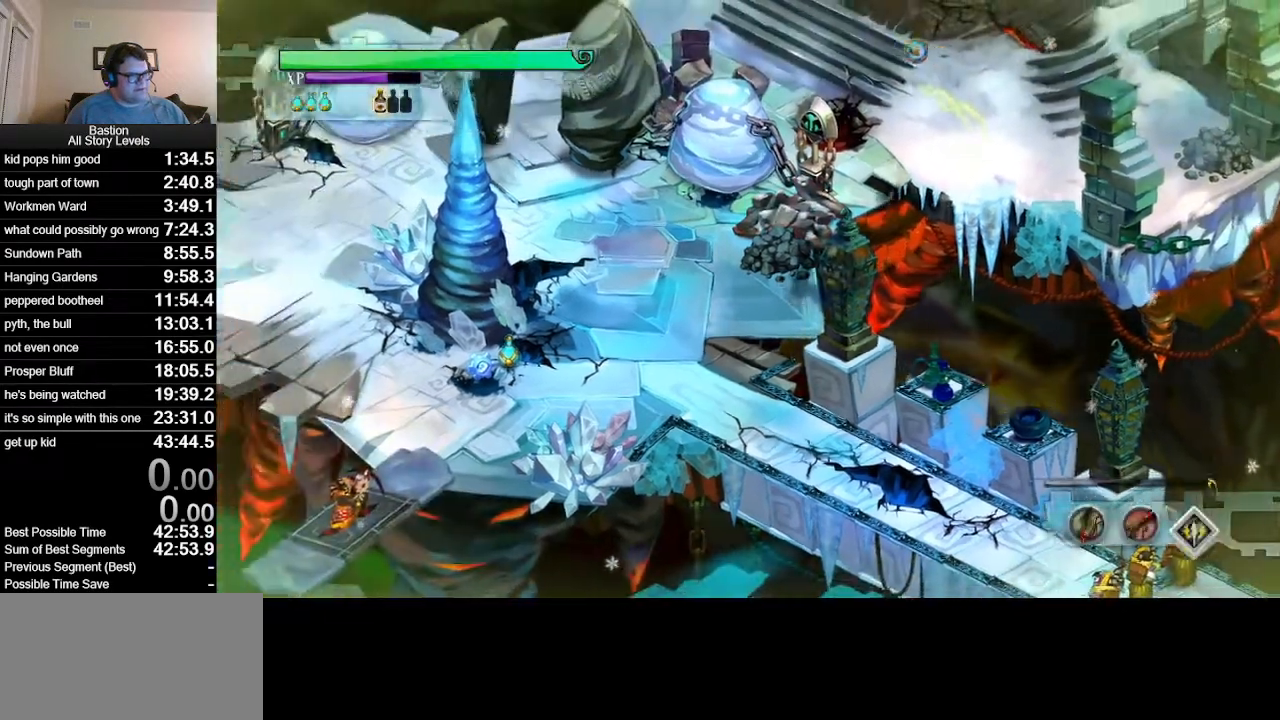
{"keys": [], "mouse": ["left"], "events": [[417, "roll", "up"], [417, "skill", "up"]]}
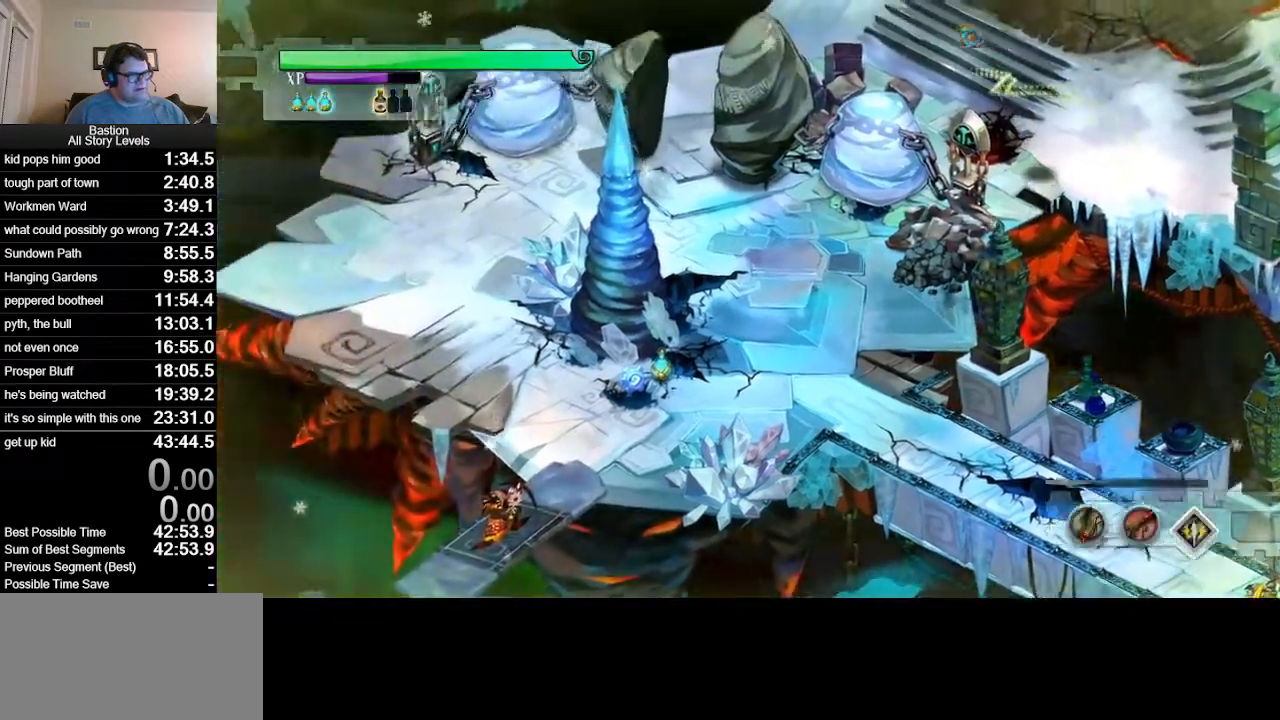
{"keys": [], "mouse": ["left"], "events": []}
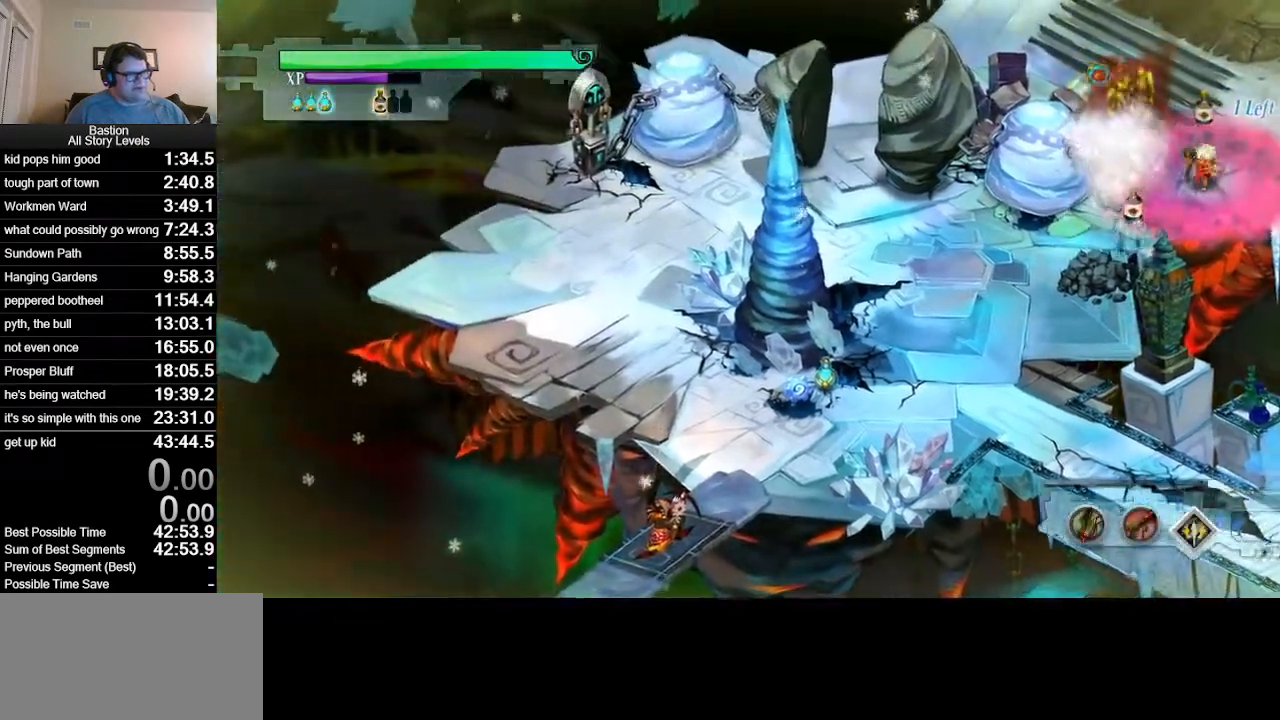
{"keys": [], "mouse": ["left"], "events": []}
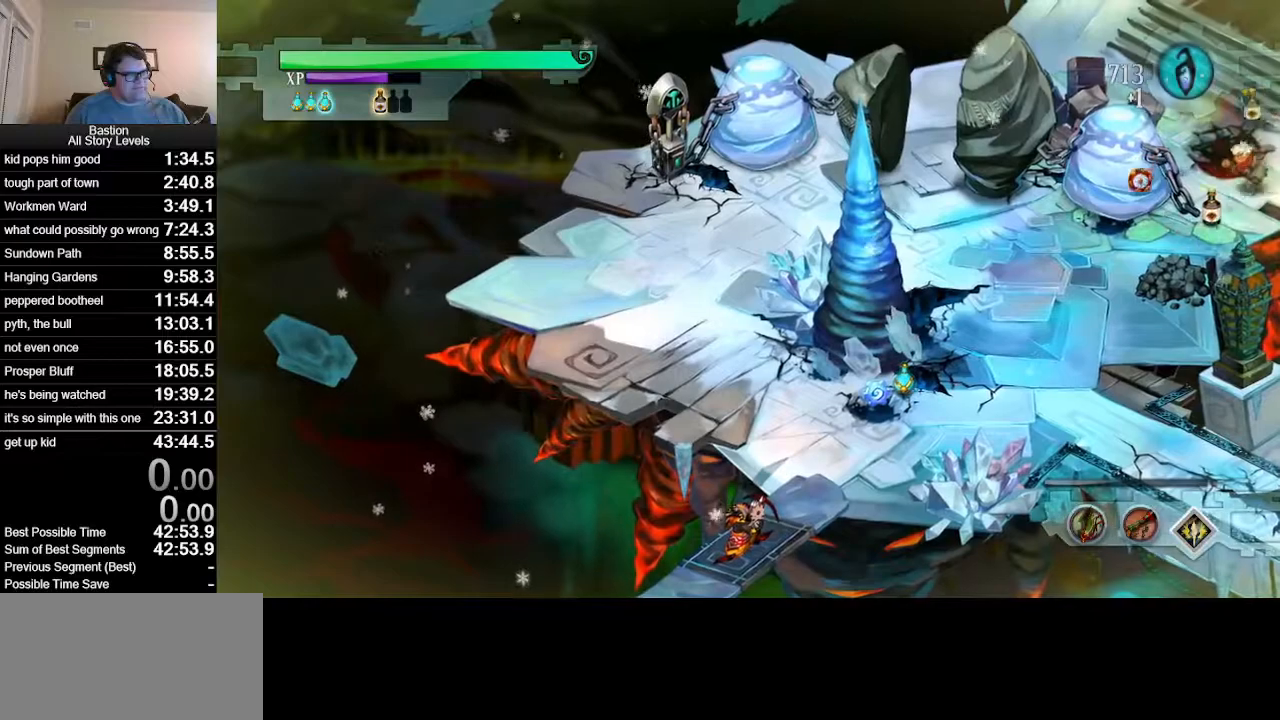
{"keys": [], "mouse": ["left"], "events": [[283, "roll", "down"], [383, "roll", "up"]]}
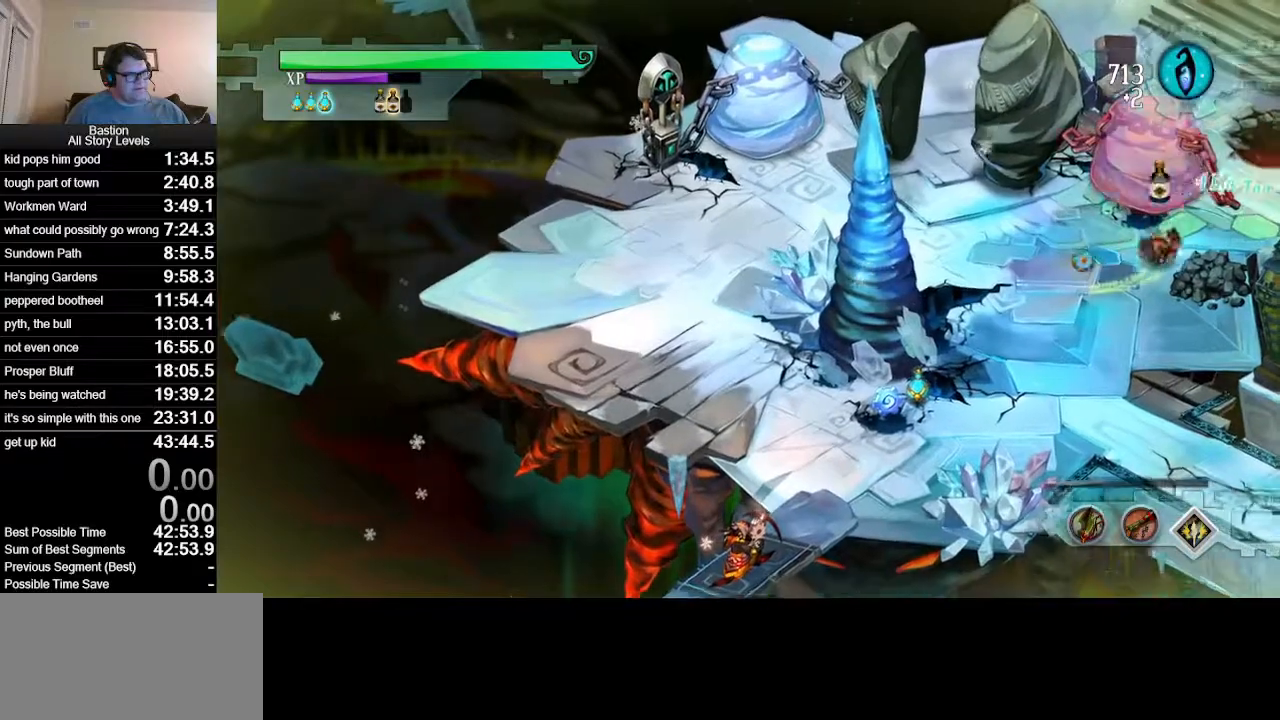
{"keys": [], "mouse": ["left"], "events": []}
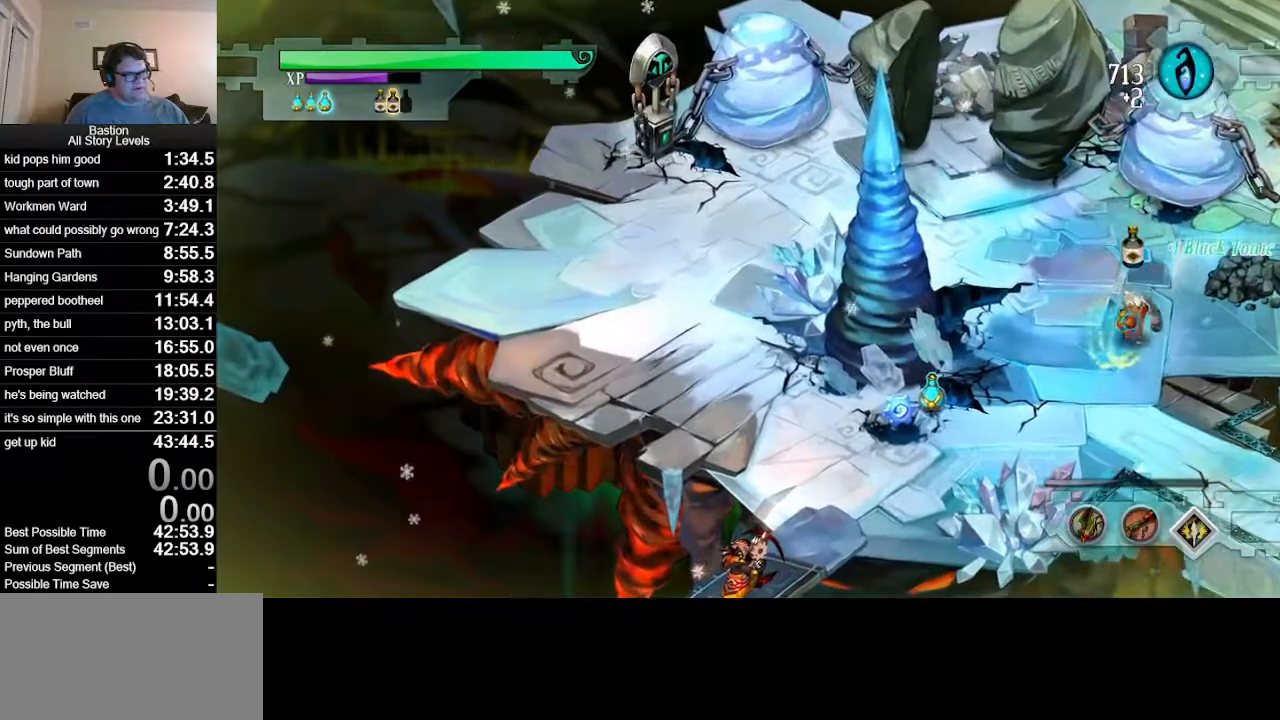
{"keys": [], "mouse": ["left"], "events": []}
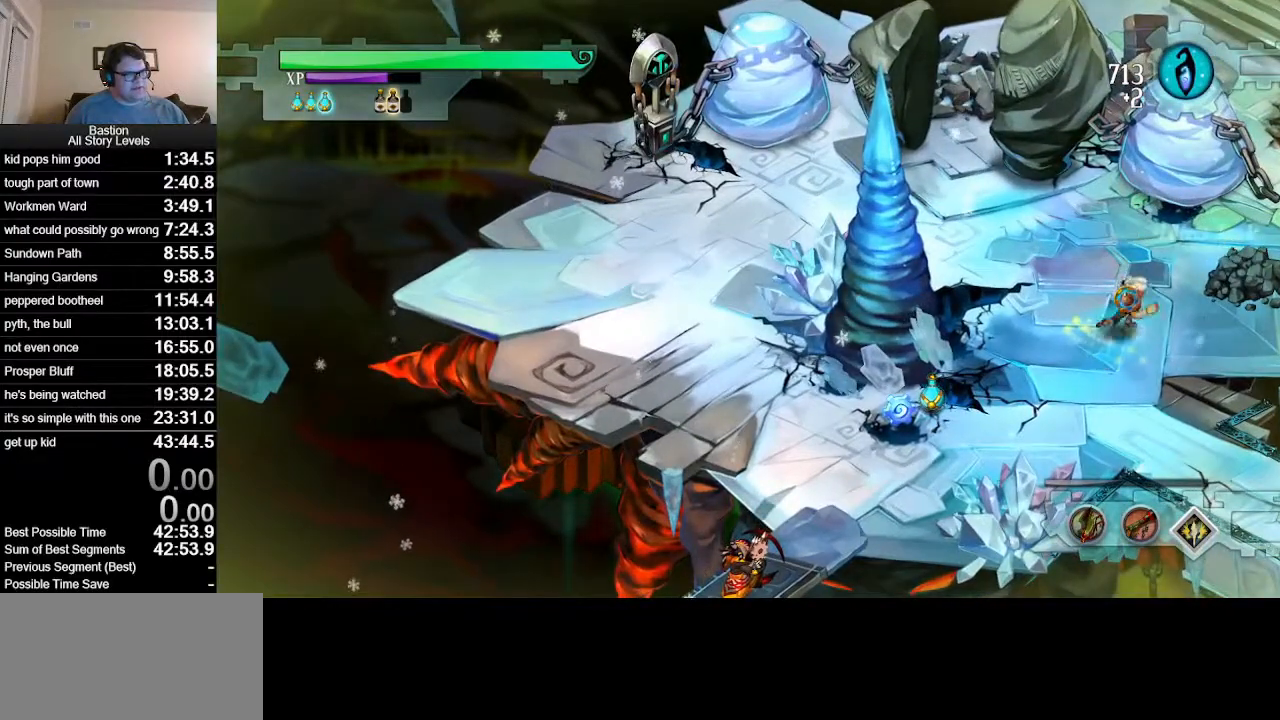
{"keys": [], "mouse": [], "events": [[233, "mouse_left", "up"]]}
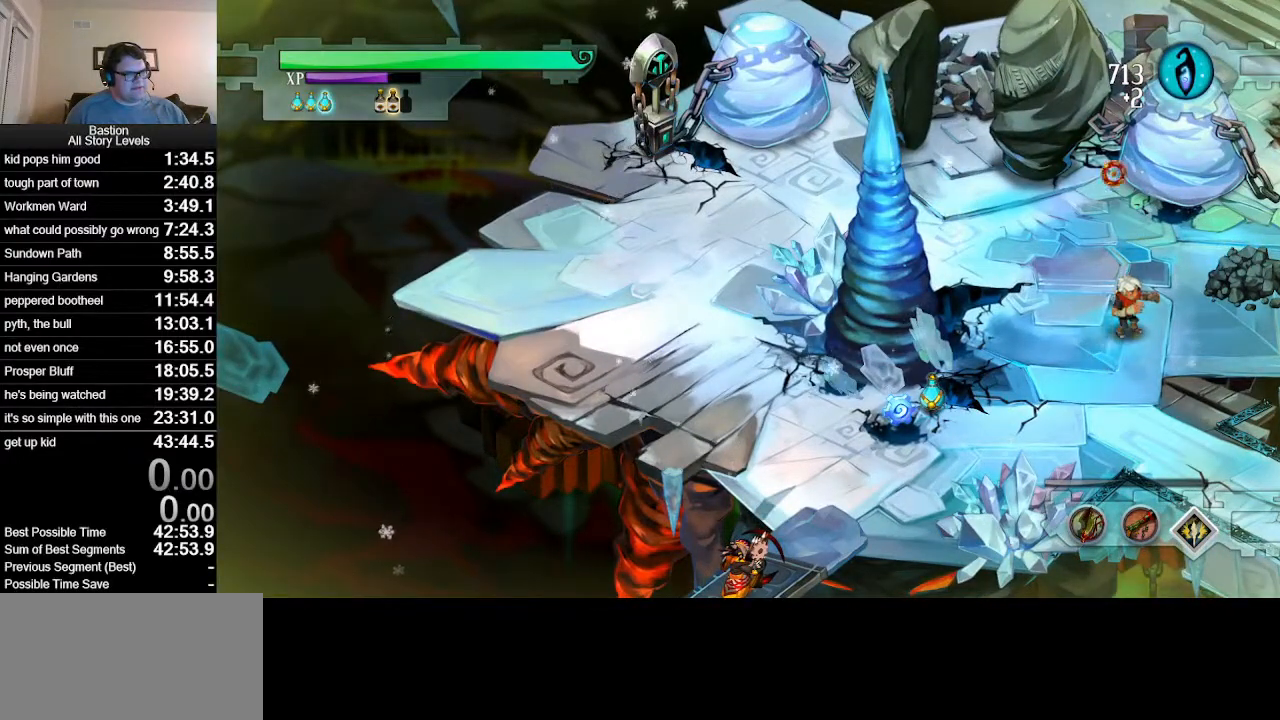
{"keys": [], "mouse": [], "events": []}
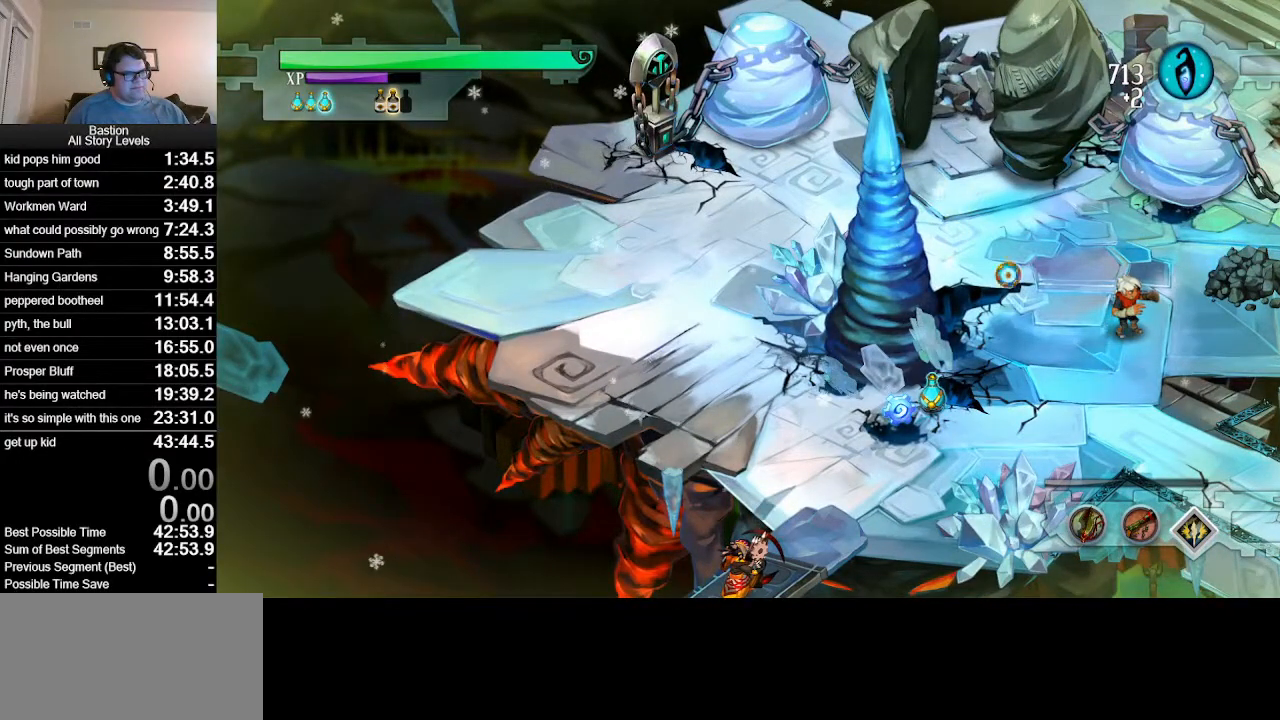
{"keys": [], "mouse": [], "events": []}
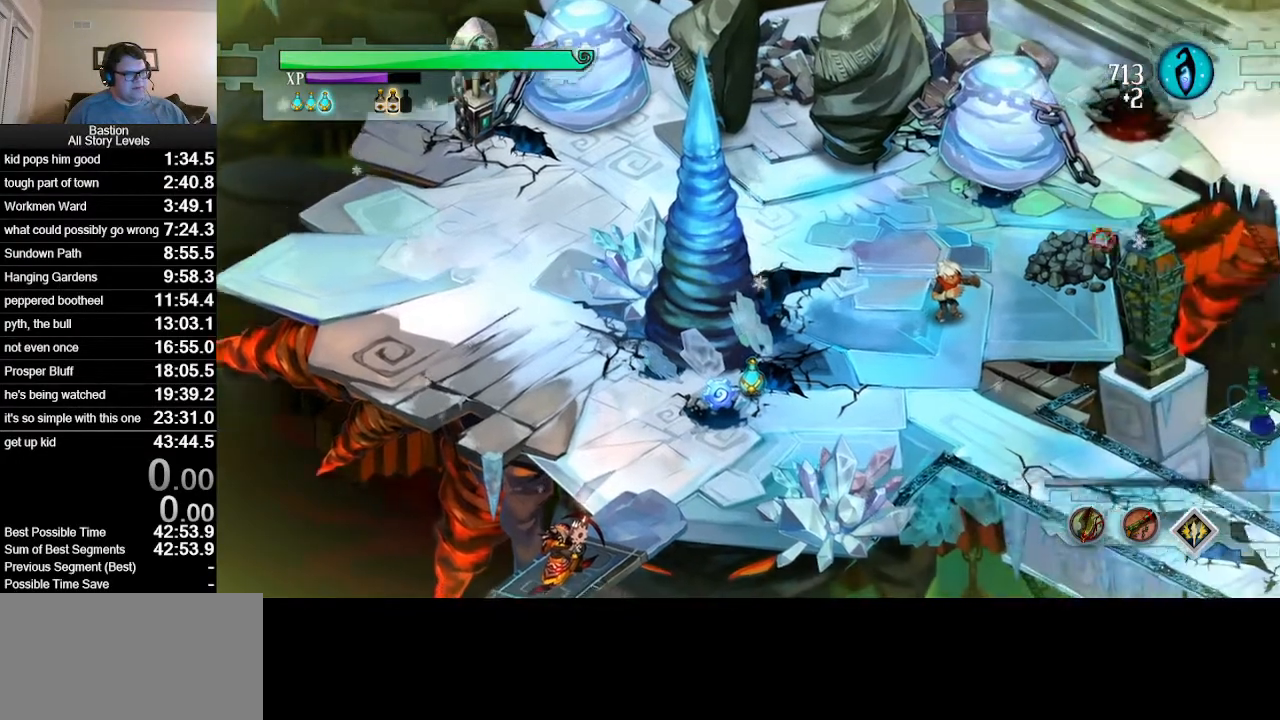
{"keys": [], "mouse": ["left"], "events": [[233, "mouse_left", "down"]]}
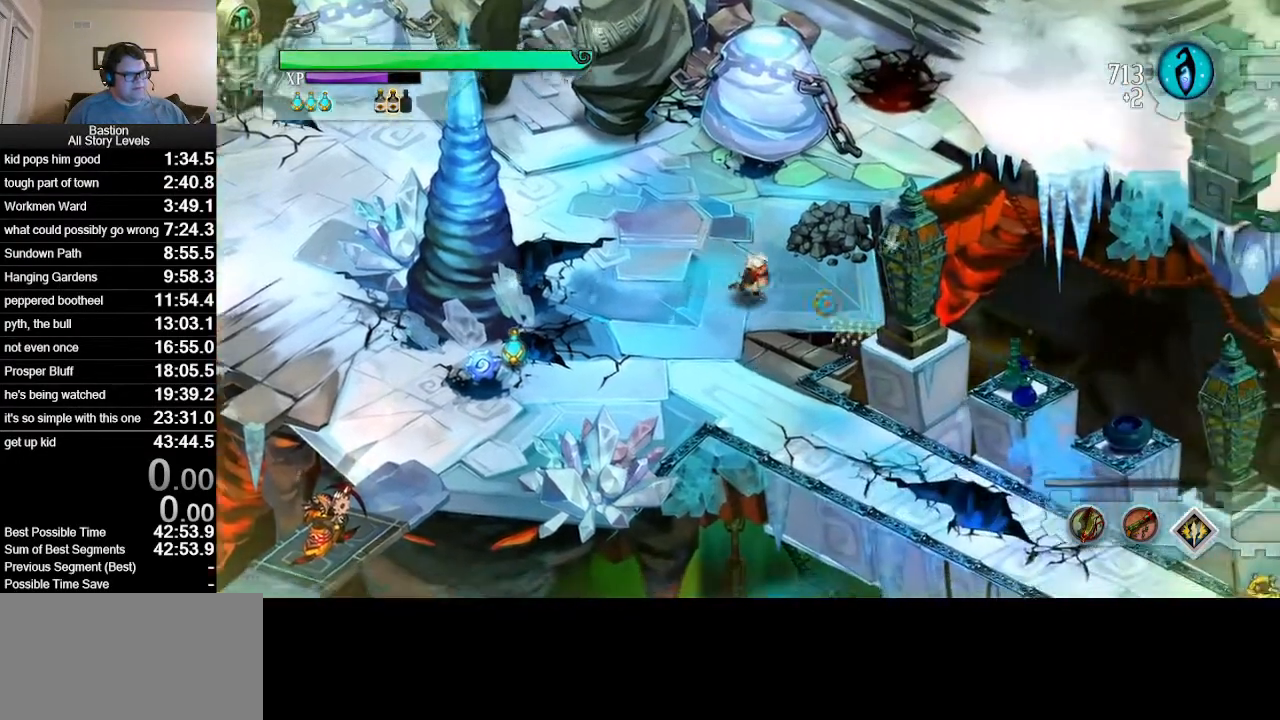
{"keys": [], "mouse": [], "events": [[383, "mouse_left", "up"]]}
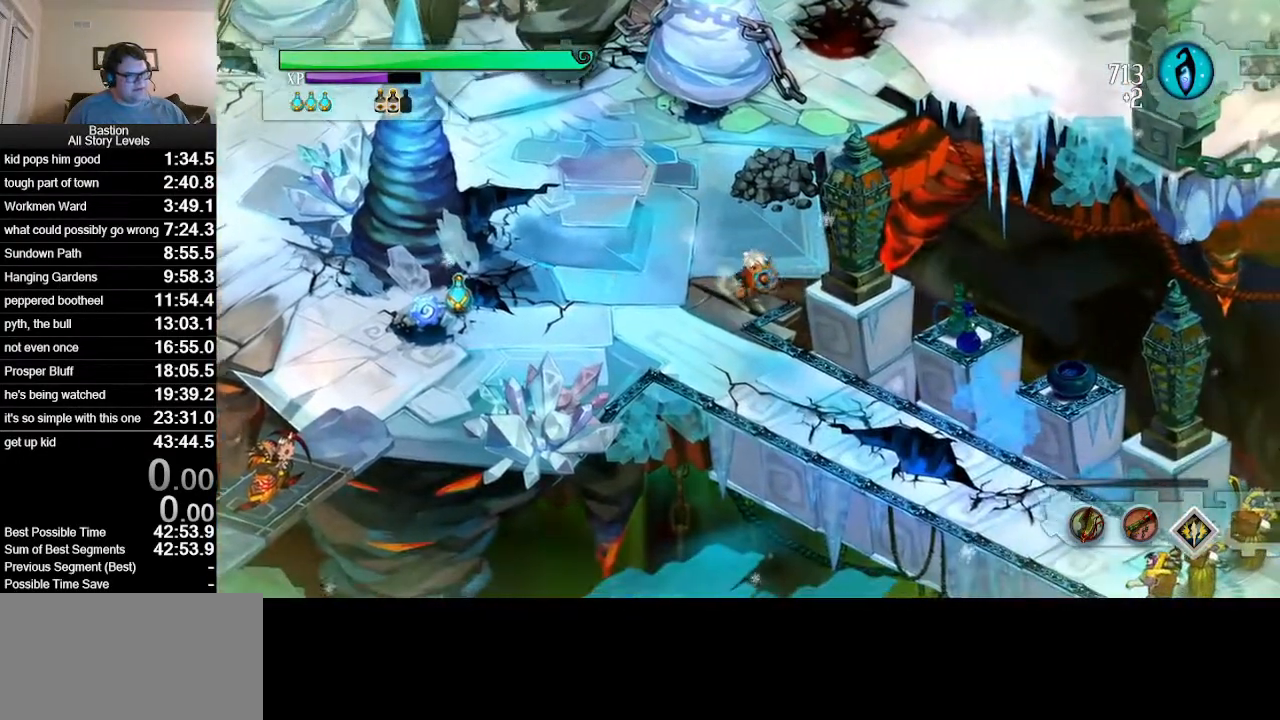
{"keys": [], "mouse": [], "events": []}
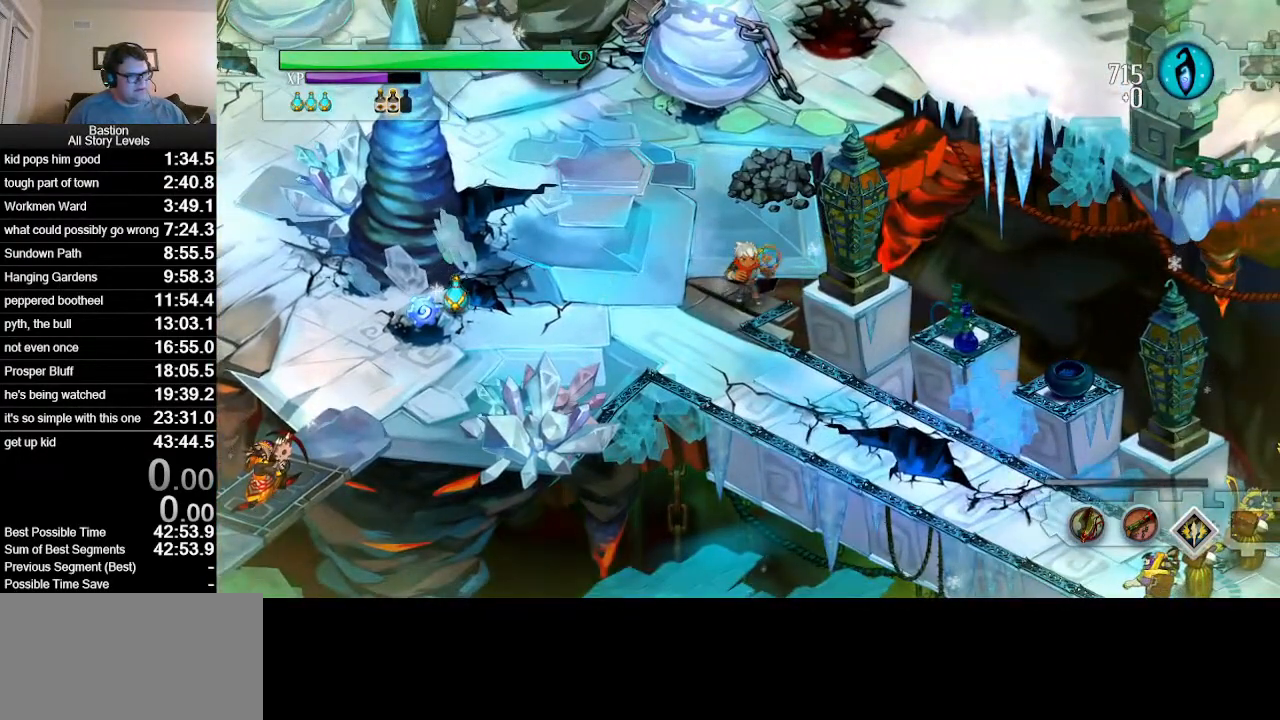
{"keys": [], "mouse": [], "events": []}
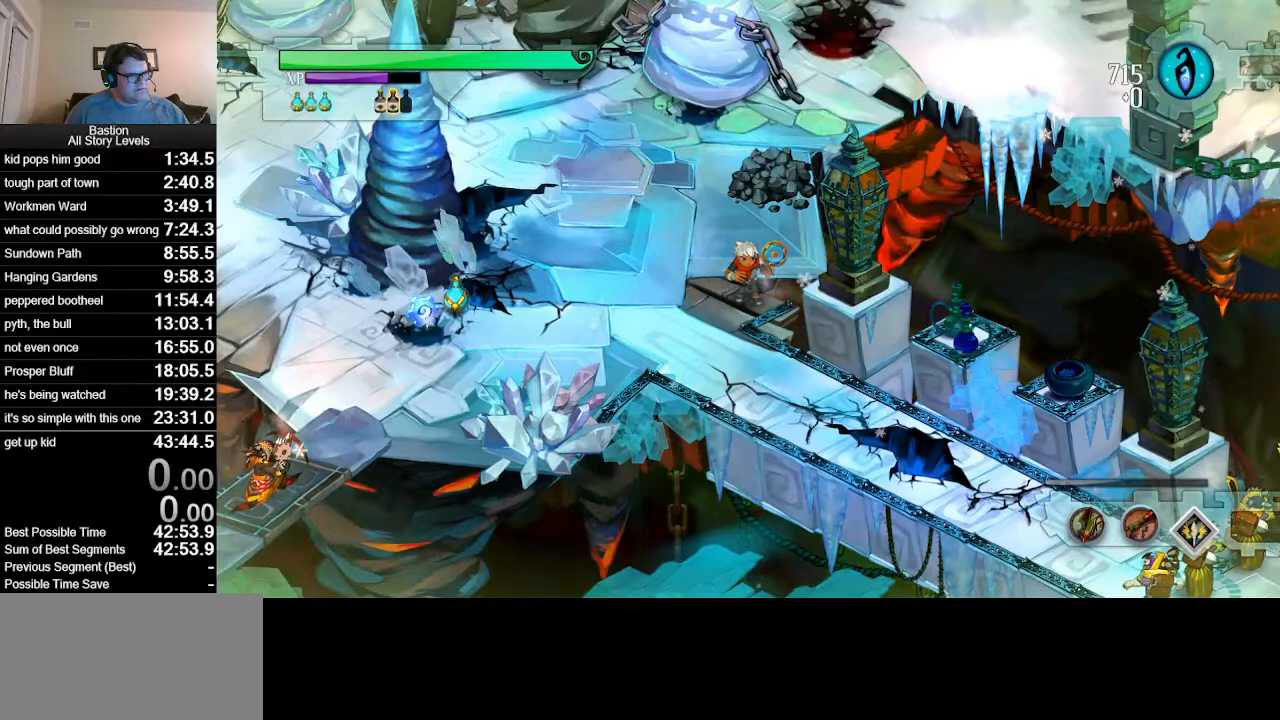
{"keys": [], "mouse": [], "events": []}
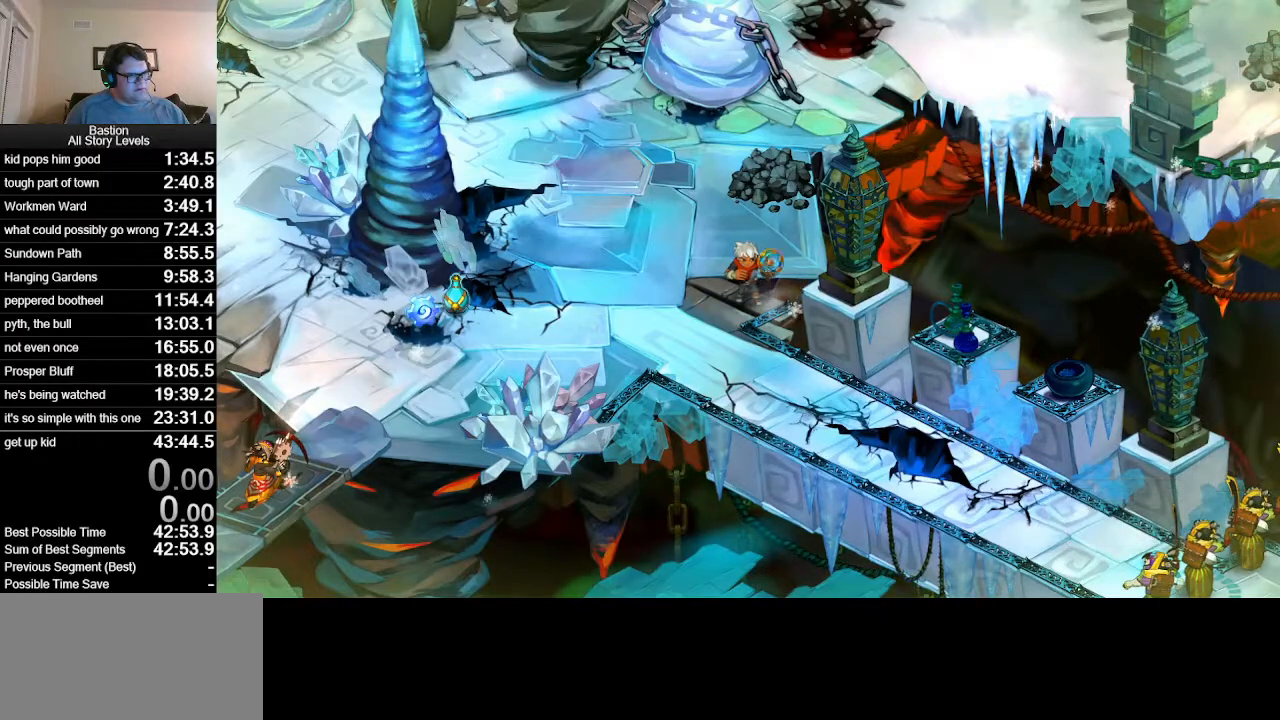
{"keys": [], "mouse": ["left"], "events": [[400, "mouse_left", "down"]]}
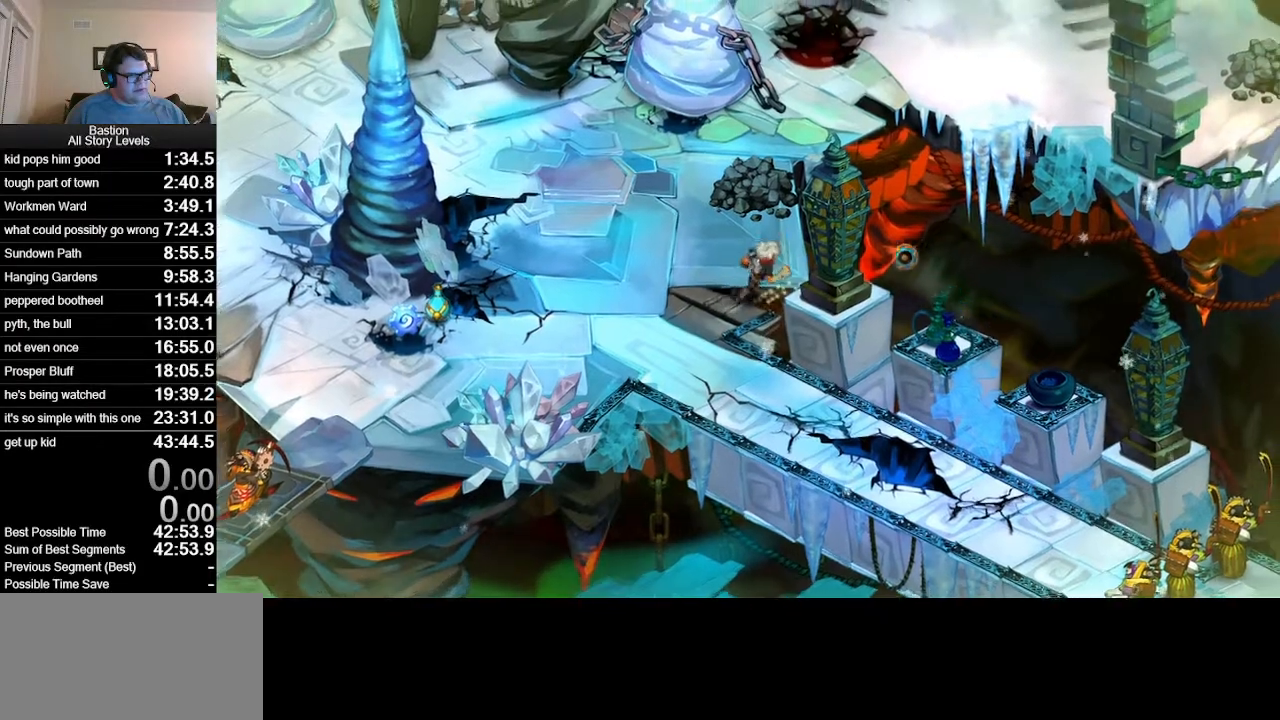
{"keys": ["roll", "skill"], "mouse": ["left"], "events": [[83, "roll", "down"], [150, "skill", "down"]]}
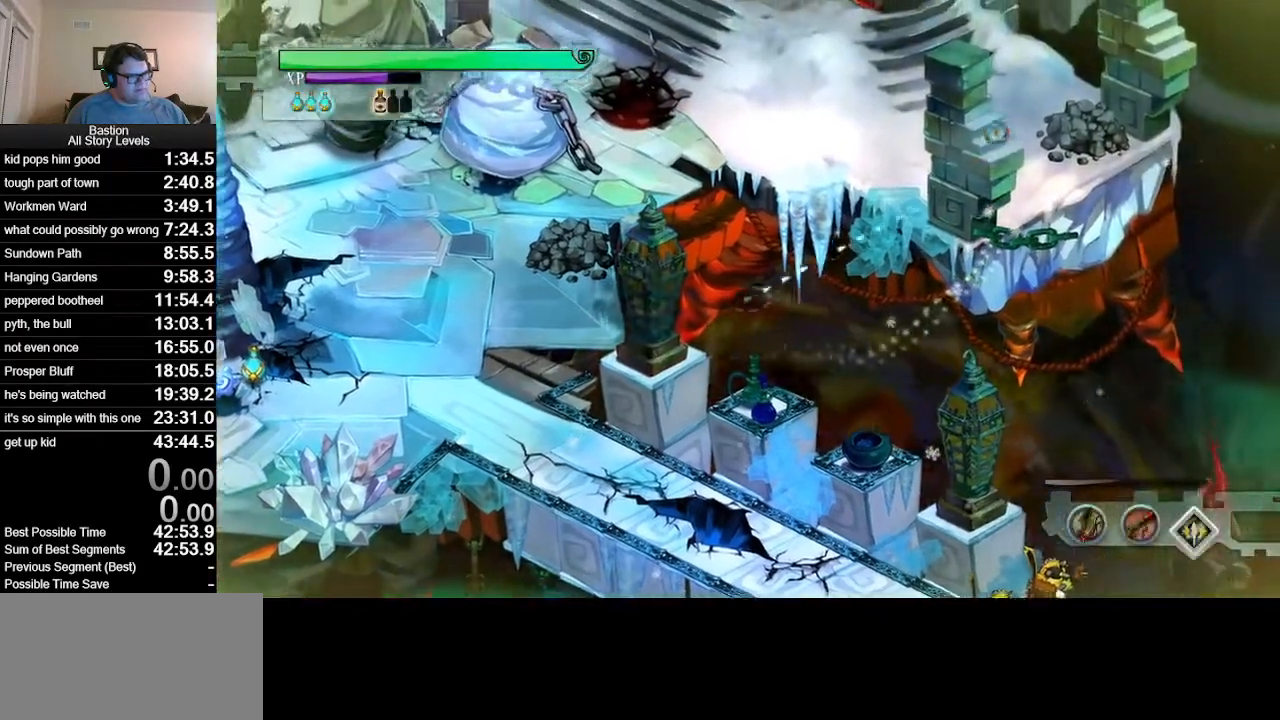
{"keys": ["roll", "skill"], "mouse": ["left"], "events": []}
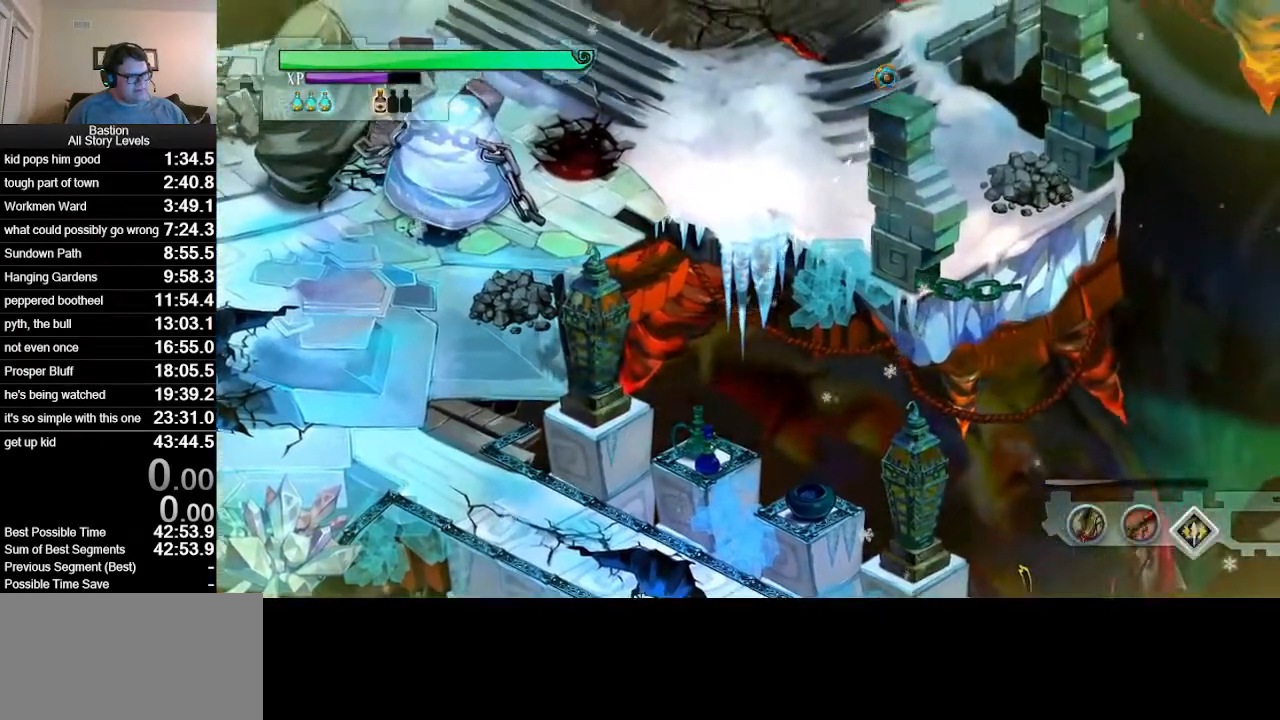
{"keys": ["roll", "skill"], "mouse": ["left"], "events": []}
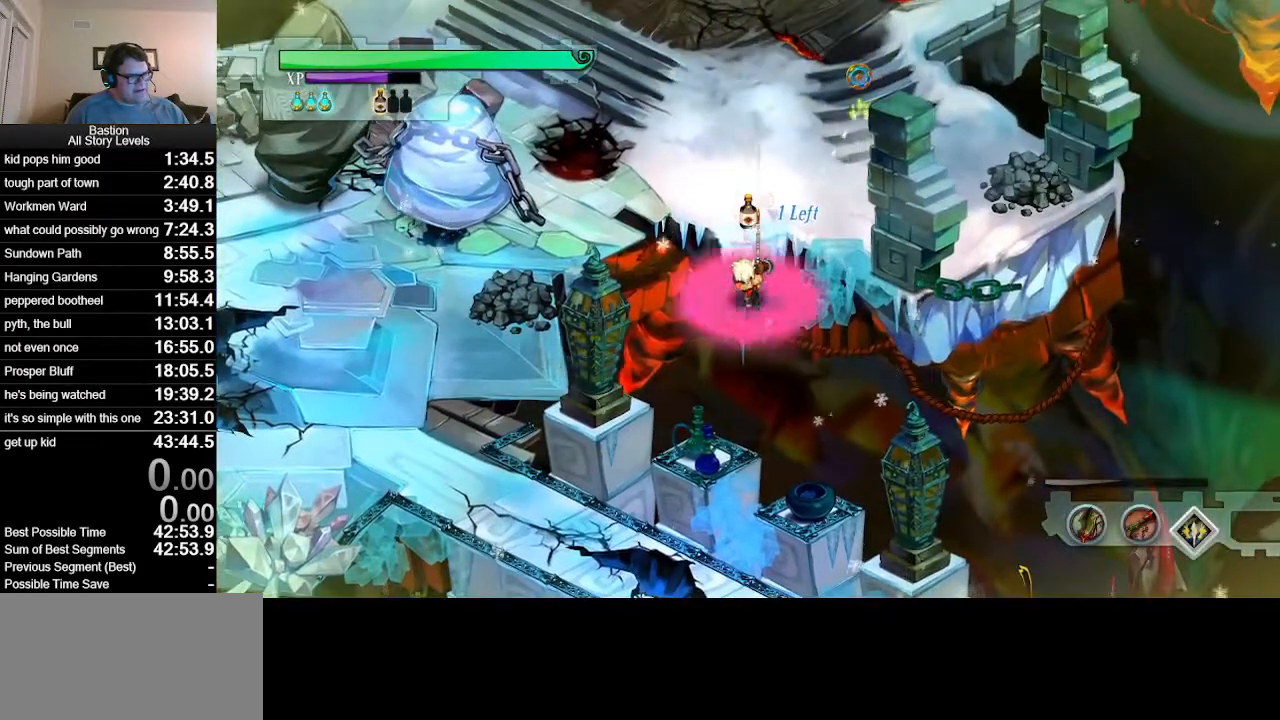
{"keys": ["roll"], "mouse": ["left"], "events": [[50, "roll", "up"], [50, "skill", "up"], [283, "roll", "down"]]}